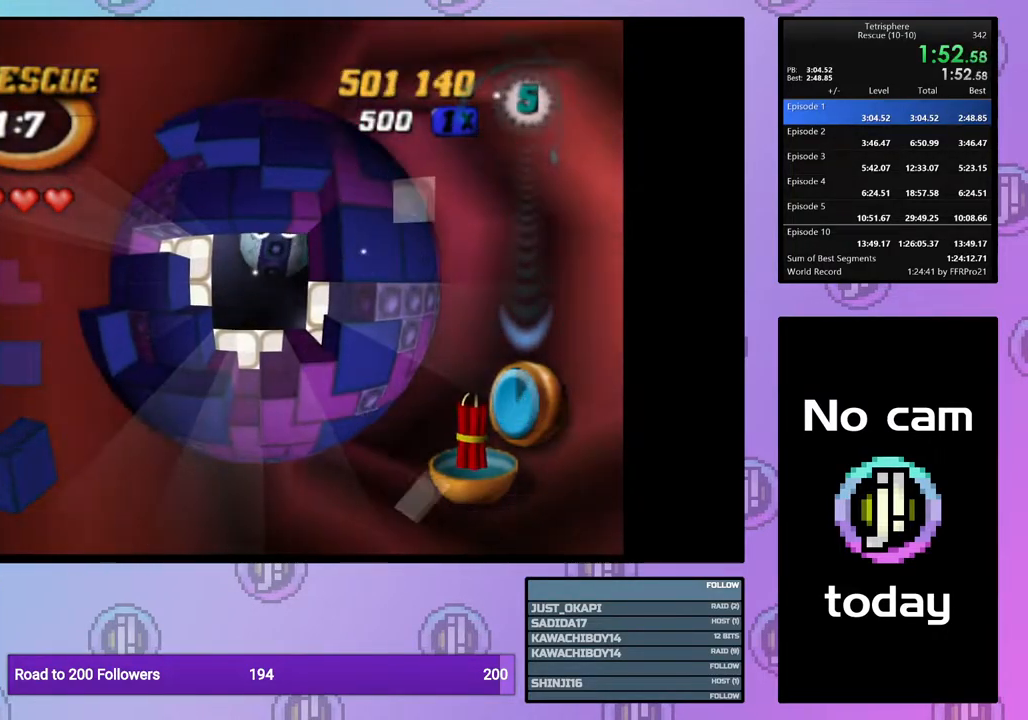
Gameplay with a controller (PlayStation layout); each line is a JSON object with the inputs held at the frame after it. "events" lists button and stick changes between this image and that frame as [ms after this image, input, new state], when the widget could be followed in between. Not read: left_stick.
{"buttons": ["CROSS", "SQUARE"], "right_stick": "center", "events": [[50, "SQUARE", "up"], [67, "CROSS", "up"], [150, "CROSS", "down"], [150, "SQUARE", "down"], [200, "SQUARE", "up"], [233, "CROSS", "up"], [300, "CROSS", "down"], [300, "SQUARE", "down"], [367, "SQUARE", "up"], [400, "CROSS", "up"], [467, "CROSS", "down"], [467, "SQUARE", "down"]]}
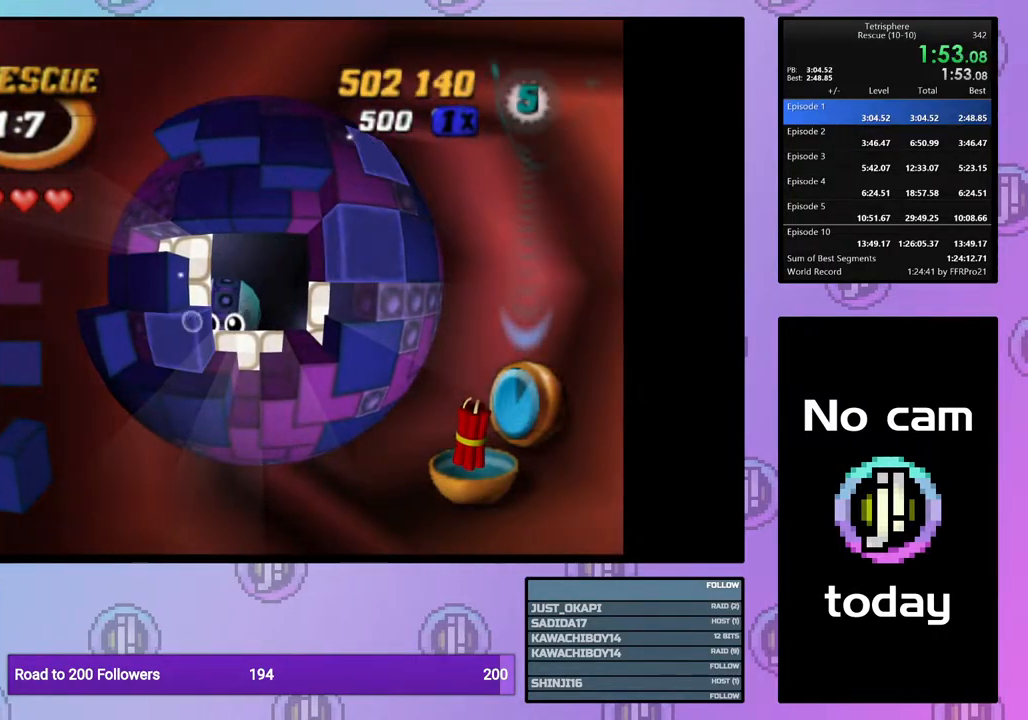
{"buttons": ["CROSS", "SQUARE"], "right_stick": "center", "events": [[33, "SQUARE", "up"], [67, "CROSS", "up"], [150, "CROSS", "down"], [150, "SQUARE", "down"], [200, "SQUARE", "up"], [233, "CROSS", "up"], [300, "CROSS", "down"], [300, "SQUARE", "down"], [367, "SQUARE", "up"], [400, "CROSS", "up"], [467, "CROSS", "down"], [467, "SQUARE", "down"]]}
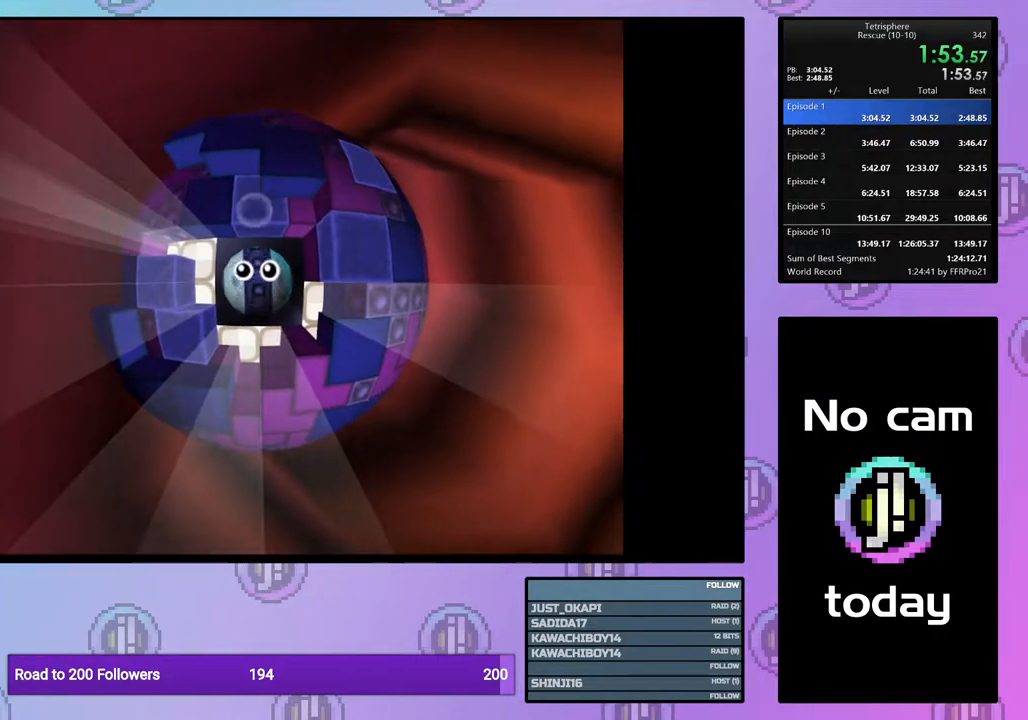
{"buttons": ["CROSS", "SQUARE"], "right_stick": "center", "events": [[17, "SQUARE", "up"], [33, "CROSS", "up"], [133, "CROSS", "down"], [133, "SQUARE", "down"], [200, "SQUARE", "up"], [217, "CROSS", "up"], [300, "CROSS", "down"], [300, "SQUARE", "down"], [350, "SQUARE", "up"], [383, "CROSS", "up"], [467, "CROSS", "down"], [467, "SQUARE", "down"]]}
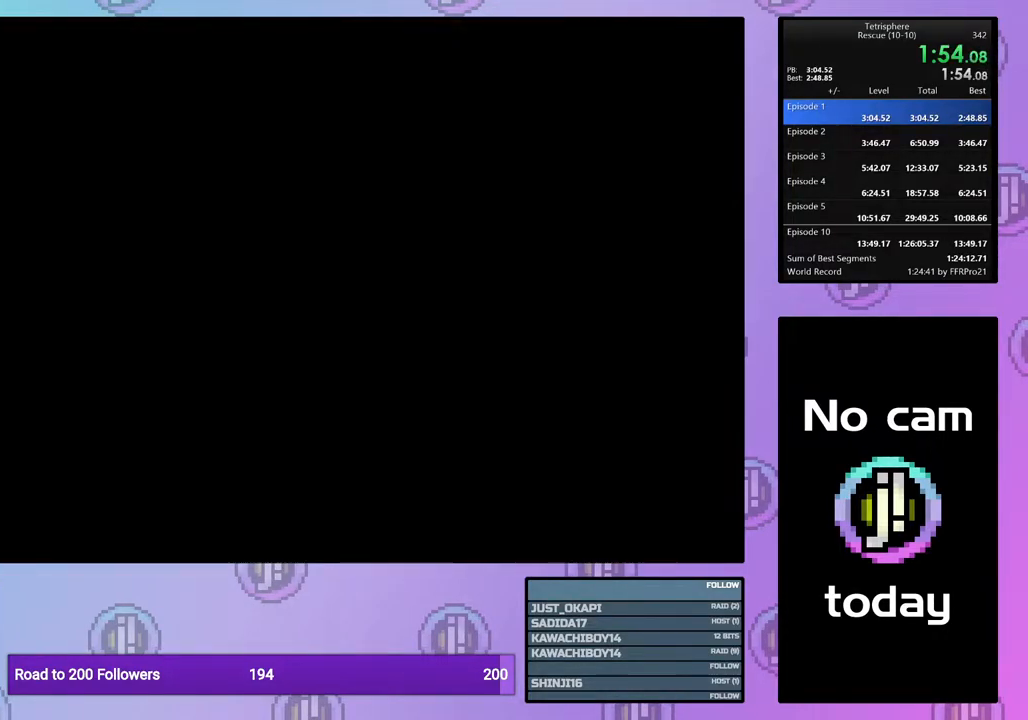
{"buttons": ["CROSS", "SQUARE"], "right_stick": "center", "events": [[33, "SQUARE", "up"], [67, "CROSS", "up"], [133, "CROSS", "down"], [133, "SQUARE", "down"], [217, "SQUARE", "up"], [233, "CROSS", "up"], [300, "CROSS", "down"], [300, "SQUARE", "down"], [400, "CROSS", "up"], [400, "SQUARE", "up"], [483, "CROSS", "down"], [483, "SQUARE", "down"]]}
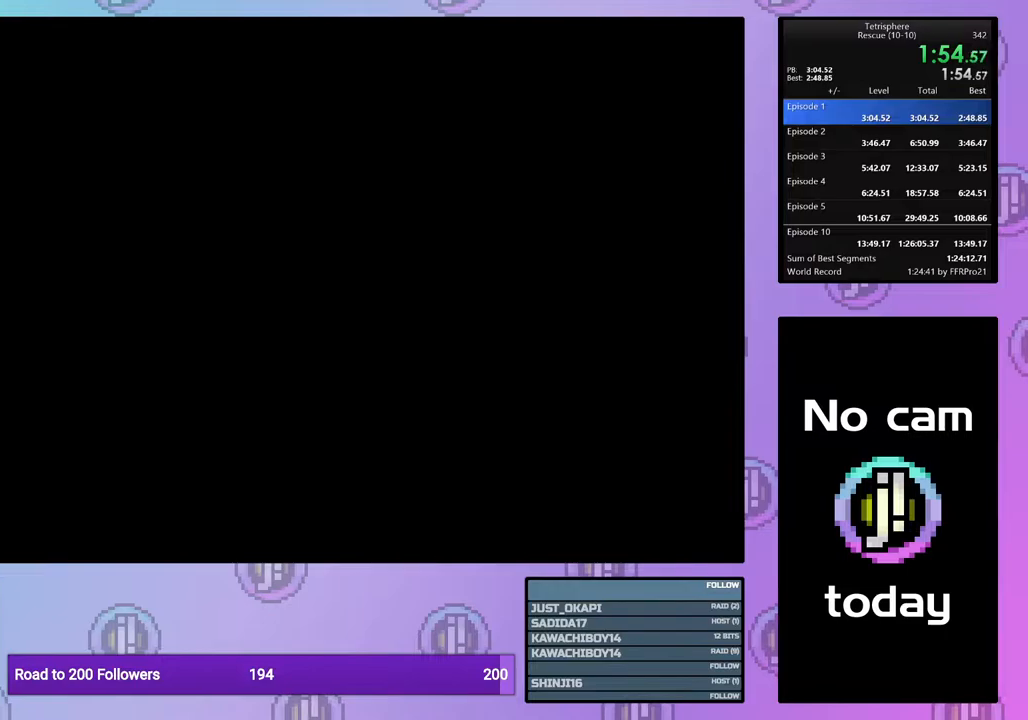
{"buttons": ["CROSS", "SQUARE"], "right_stick": "center", "events": [[67, "CROSS", "up"], [67, "SQUARE", "up"], [133, "CROSS", "down"], [133, "SQUARE", "down"], [233, "SQUARE", "up"], [250, "CROSS", "up"], [317, "CROSS", "down"], [317, "SQUARE", "down"], [383, "SQUARE", "up"], [417, "CROSS", "up"], [483, "CROSS", "down"], [483, "SQUARE", "down"]]}
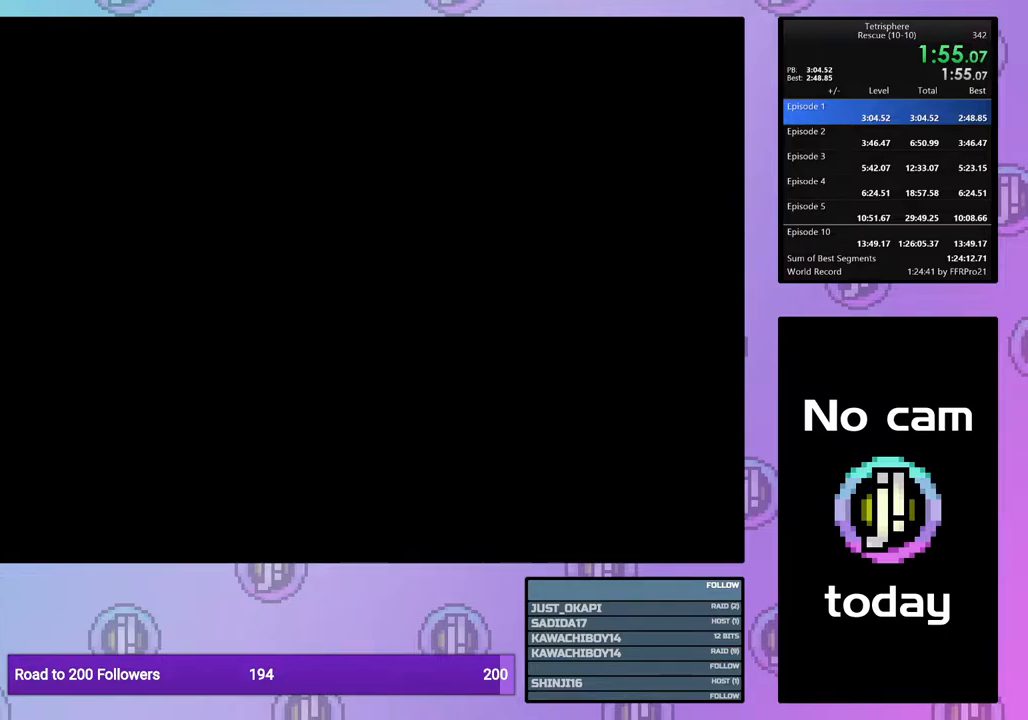
{"buttons": ["CROSS", "SQUARE"], "right_stick": "center", "events": [[67, "SQUARE", "up"], [83, "CROSS", "up"], [167, "CROSS", "down"], [167, "SQUARE", "down"], [233, "SQUARE", "up"], [250, "CROSS", "up"], [333, "CROSS", "down"], [333, "SQUARE", "down"], [417, "SQUARE", "up"], [450, "CROSS", "up"], [483, "CROSS", "down"], [500, "SQUARE", "down"]]}
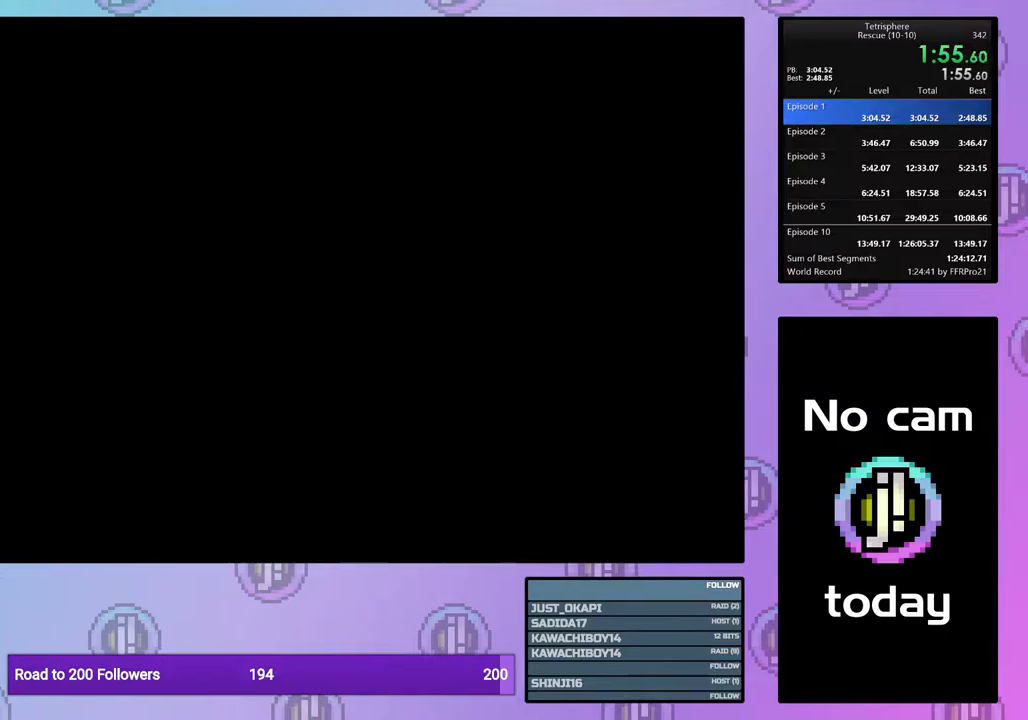
{"buttons": [], "right_stick": "center", "events": [[83, "SQUARE", "up"], [117, "CROSS", "up"], [167, "CROSS", "down"], [167, "SQUARE", "down"], [267, "SQUARE", "up"], [283, "CROSS", "up"], [350, "CROSS", "down"], [350, "SQUARE", "down"], [433, "SQUARE", "up"], [450, "CROSS", "up"]]}
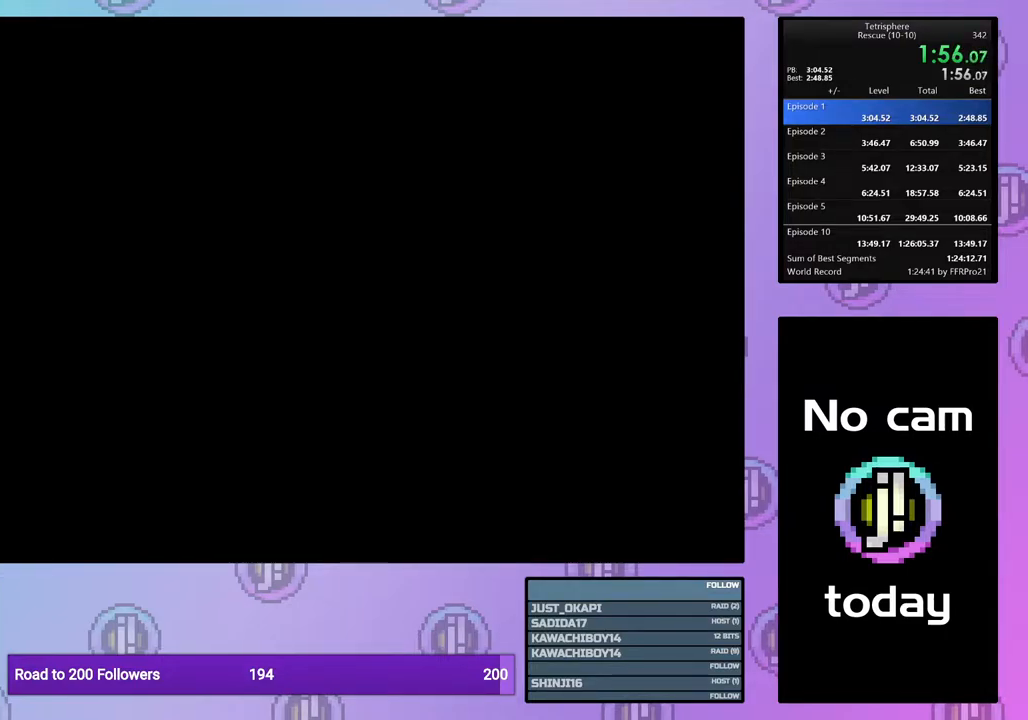
{"buttons": [], "right_stick": "center", "events": [[17, "CROSS", "down"], [17, "SQUARE", "down"], [83, "SQUARE", "up"], [117, "CROSS", "up"], [183, "CROSS", "down"], [183, "SQUARE", "down"], [267, "SQUARE", "up"], [283, "CROSS", "up"], [367, "CROSS", "down"], [367, "SQUARE", "down"], [433, "CROSS", "up"], [433, "SQUARE", "up"]]}
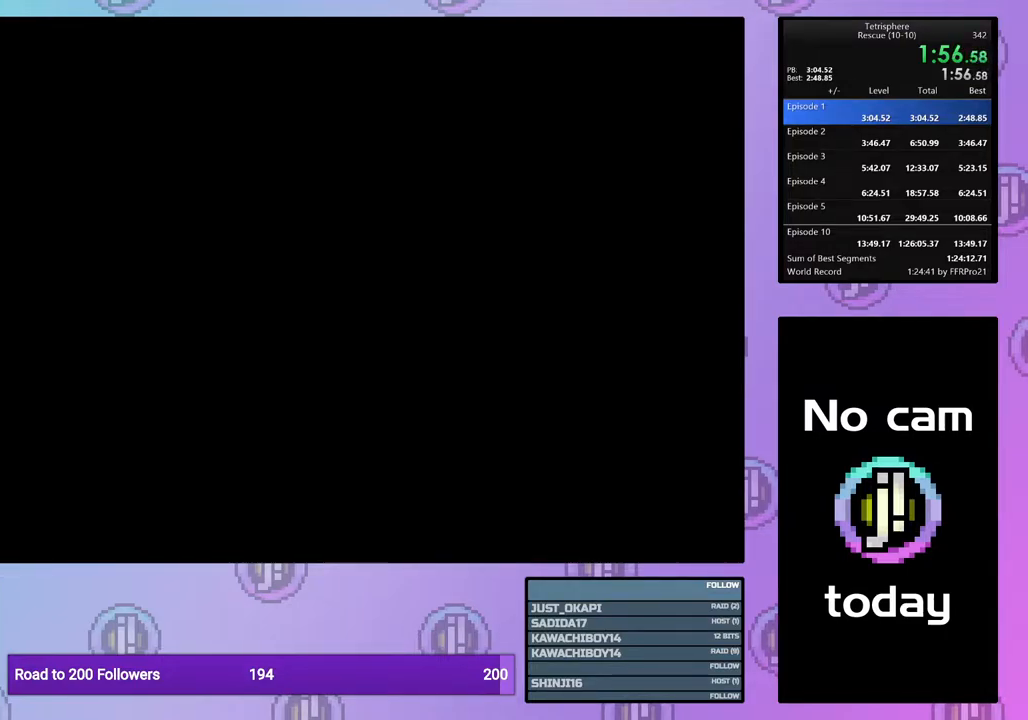
{"buttons": [], "right_stick": "center", "events": [[17, "CROSS", "down"], [17, "SQUARE", "down"], [117, "CROSS", "up"], [117, "SQUARE", "up"], [183, "CROSS", "down"], [183, "SQUARE", "down"], [250, "SQUARE", "up"], [283, "CROSS", "up"], [350, "CROSS", "down"], [350, "SQUARE", "down"], [433, "SQUARE", "up"], [450, "CROSS", "up"]]}
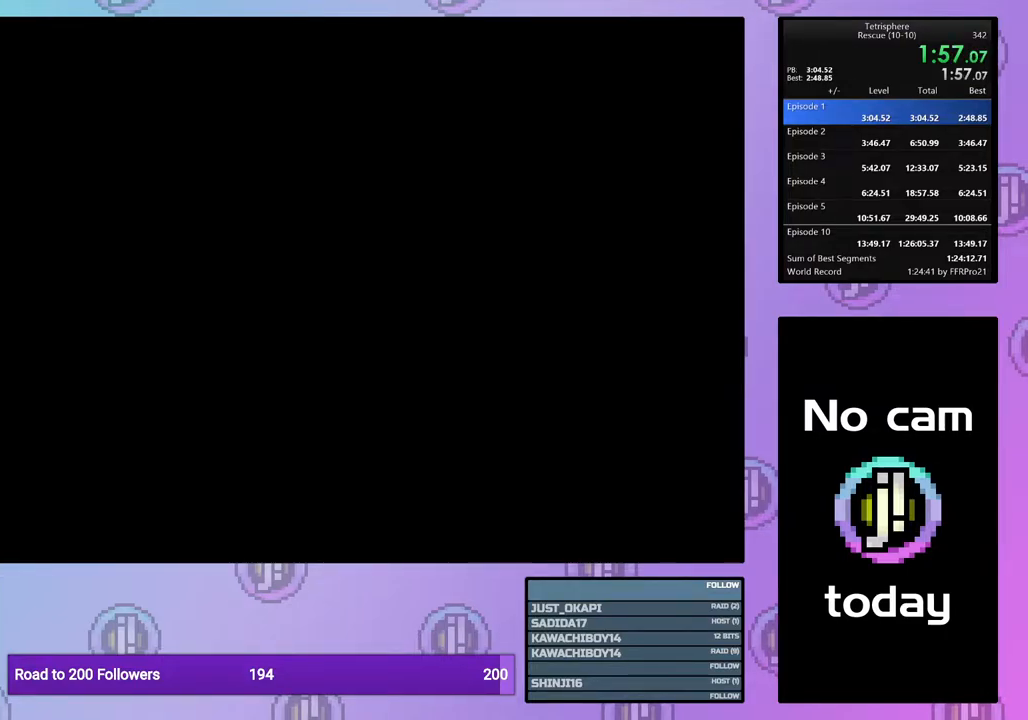
{"buttons": ["DPAD_LEFT"], "right_stick": "center", "events": [[450, "DPAD_LEFT", "down"]]}
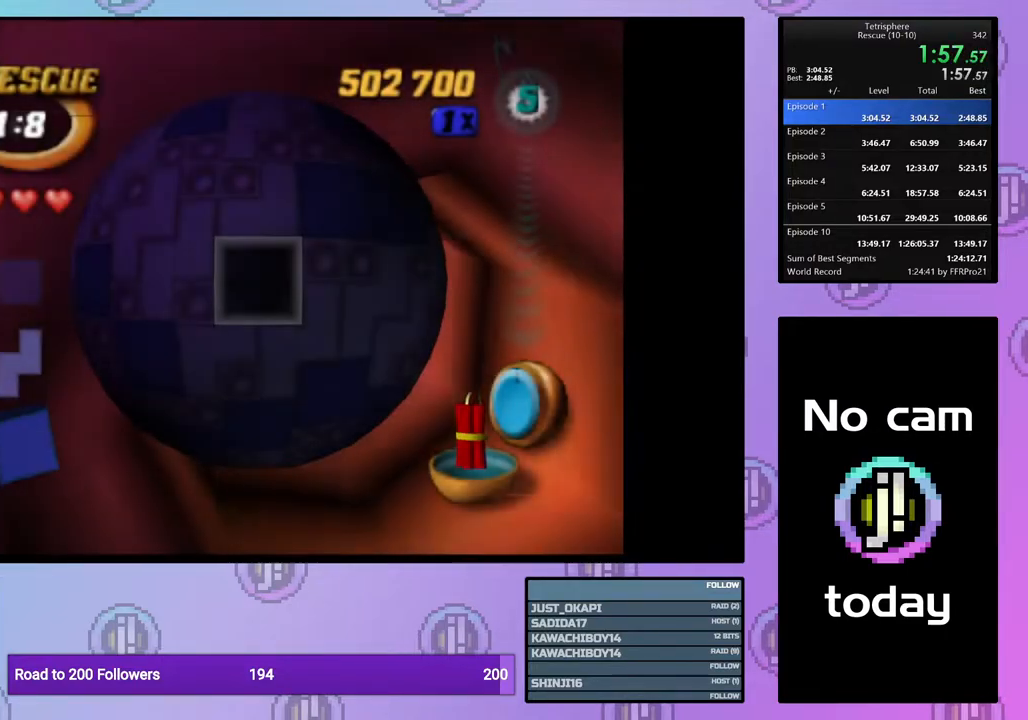
{"buttons": [], "right_stick": "center", "events": [[17, "DPAD_LEFT", "up"], [67, "DPAD_LEFT", "down"], [167, "DPAD_LEFT", "up"], [217, "DPAD_LEFT", "down"], [333, "DPAD_LEFT", "up"]]}
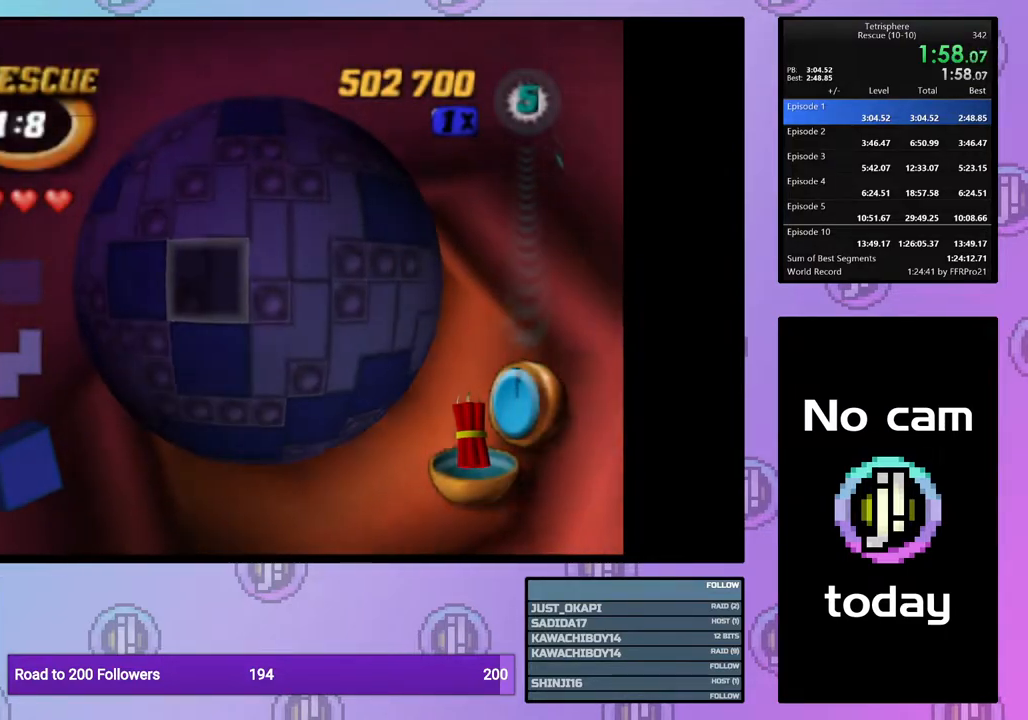
{"buttons": ["SQUARE", "DPAD_DOWN"], "right_stick": "center", "events": [[50, "DPAD_DOWN", "down"], [100, "DPAD_DOWN", "up"], [183, "DPAD_DOWN", "down"], [250, "DPAD_DOWN", "up"], [317, "SQUARE", "down"], [467, "DPAD_DOWN", "down"]]}
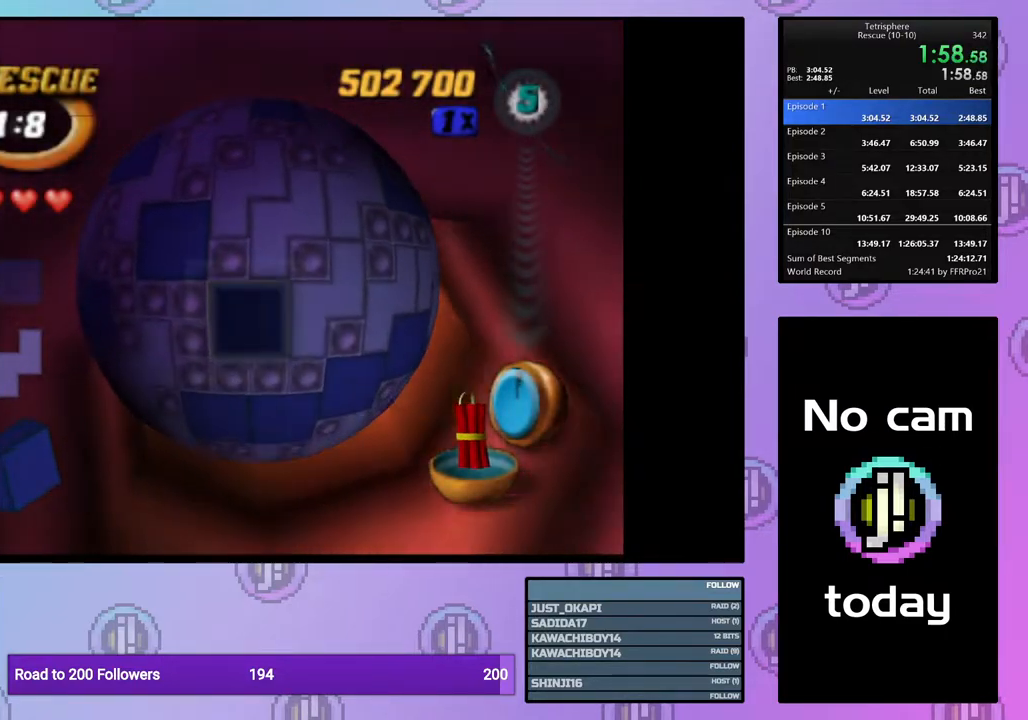
{"buttons": ["DPAD_RIGHT"], "right_stick": "center", "events": [[67, "DPAD_DOWN", "up"], [200, "DPAD_LEFT", "down"], [283, "DPAD_LEFT", "up"], [333, "SQUARE", "up"], [417, "CROSS", "down"], [483, "DPAD_RIGHT", "down"], [500, "CROSS", "up"]]}
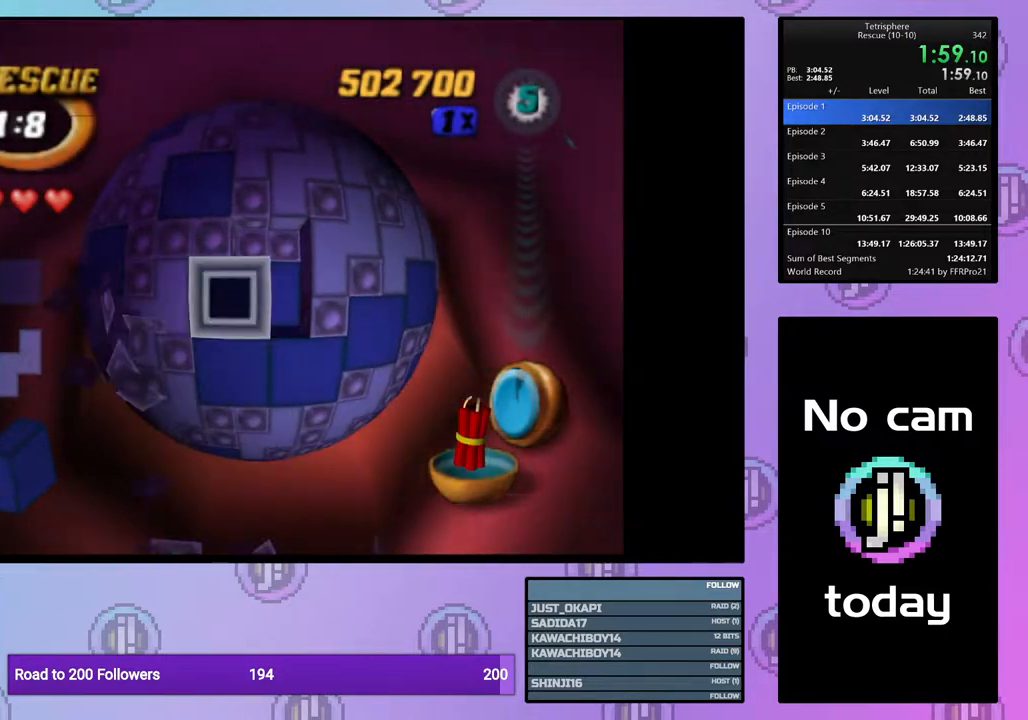
{"buttons": ["DPAD_UP"], "right_stick": "center", "events": [[67, "DPAD_RIGHT", "up"], [133, "DPAD_RIGHT", "down"], [217, "DPAD_RIGHT", "up"], [283, "DPAD_RIGHT", "down"], [383, "DPAD_RIGHT", "up"], [483, "DPAD_UP", "down"]]}
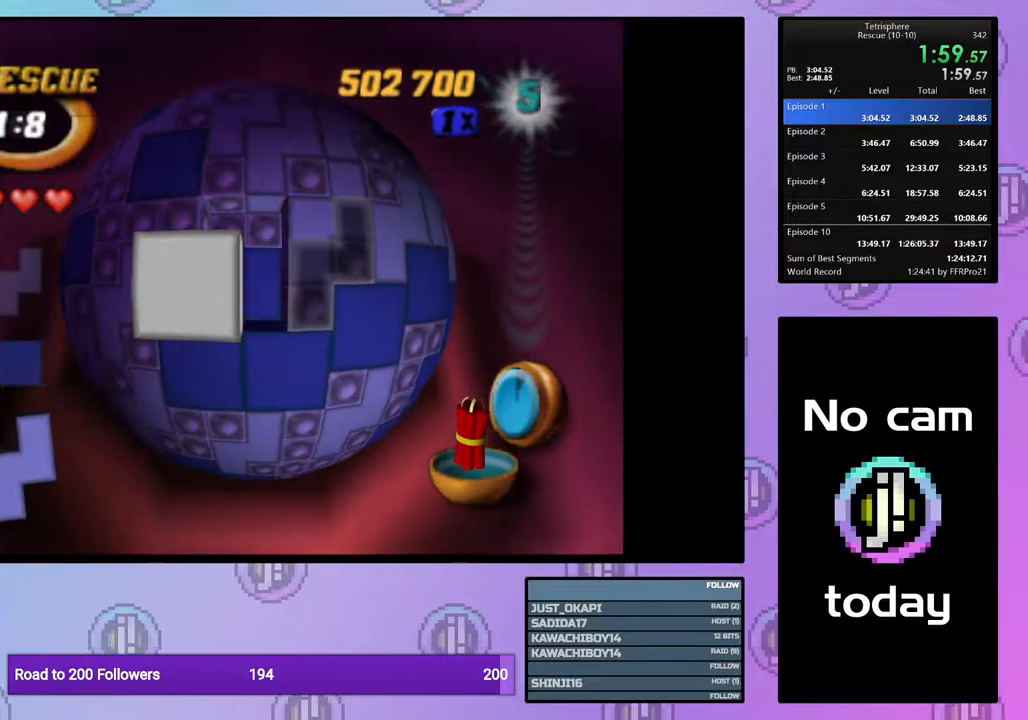
{"buttons": ["DPAD_LEFT"], "right_stick": "center", "events": [[83, "DPAD_UP", "up"], [133, "CROSS", "down"], [250, "CROSS", "up"], [300, "DPAD_LEFT", "down"], [383, "DPAD_LEFT", "up"], [450, "DPAD_LEFT", "down"]]}
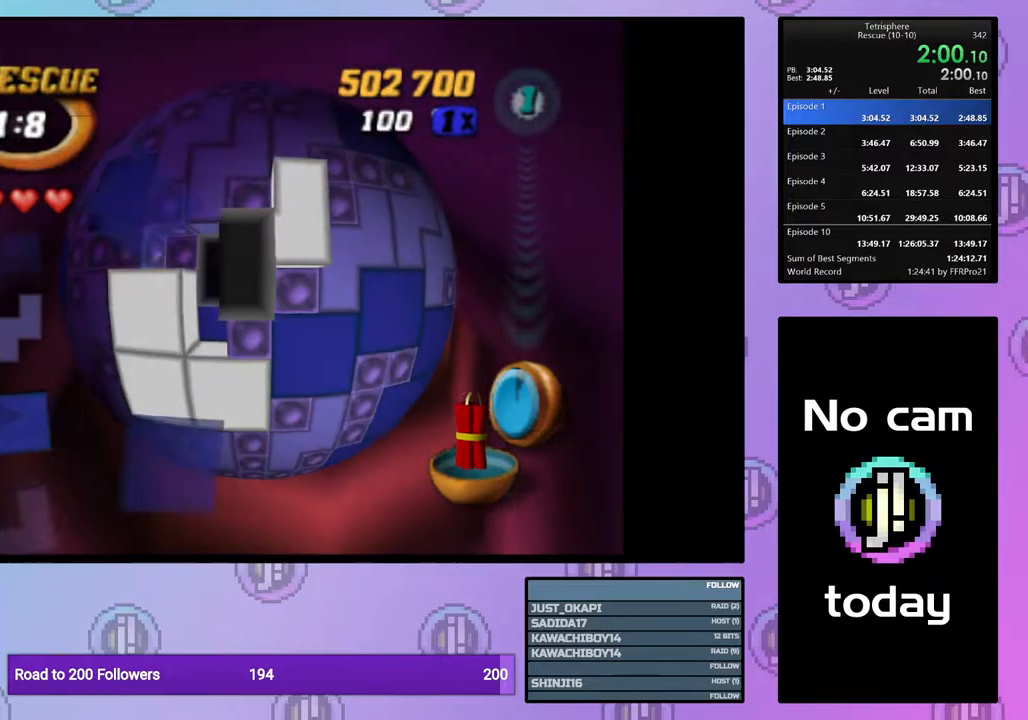
{"buttons": [], "right_stick": "center", "events": [[33, "DPAD_LEFT", "up"], [117, "DPAD_LEFT", "down"], [183, "DPAD_LEFT", "up"], [283, "DPAD_DOWN", "down"], [367, "DPAD_DOWN", "up"]]}
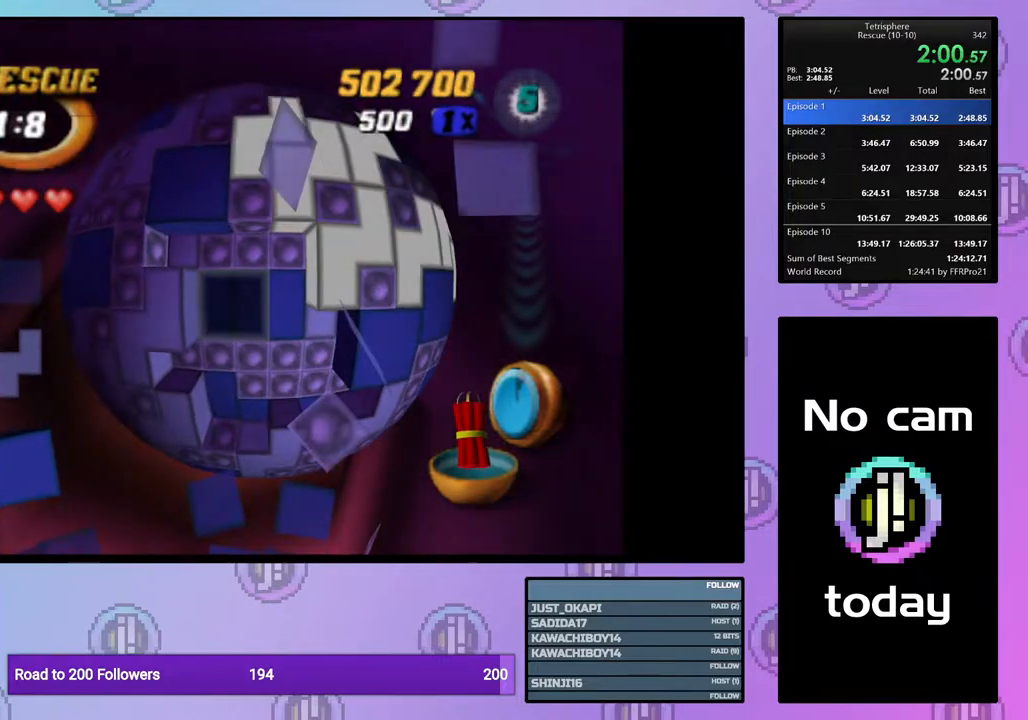
{"buttons": [], "right_stick": "center", "events": [[83, "DPAD_RIGHT", "down"], [133, "DPAD_RIGHT", "up"], [367, "CROSS", "down"], [467, "CROSS", "up"]]}
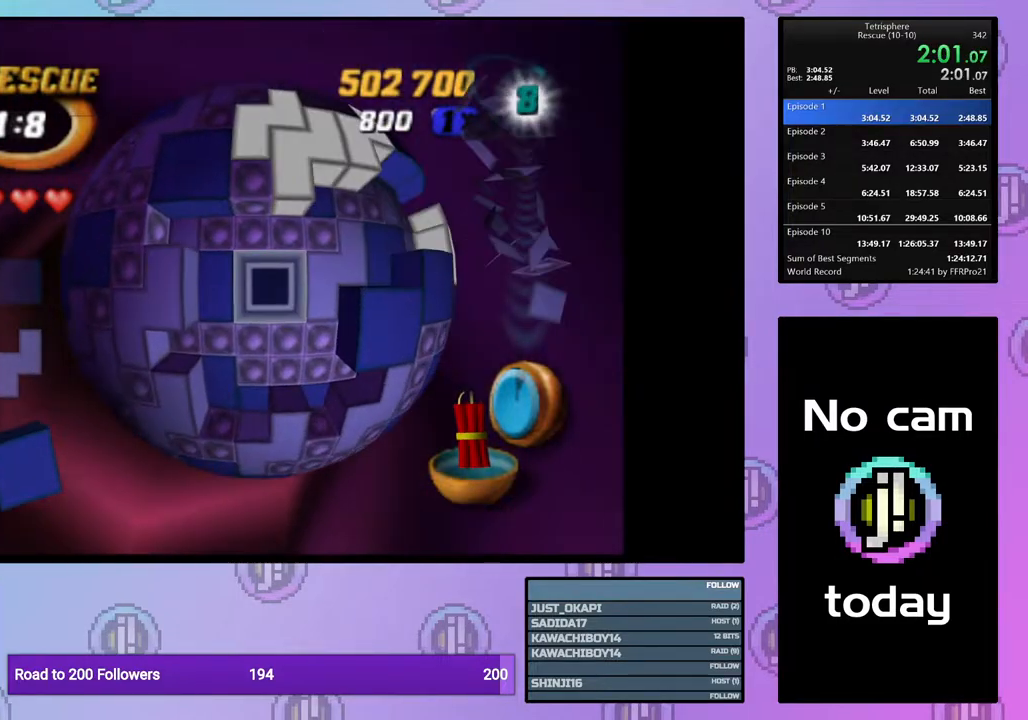
{"buttons": [], "right_stick": "center", "events": [[133, "DPAD_DOWN", "down"], [200, "DPAD_DOWN", "up"], [350, "DPAD_RIGHT", "down"], [417, "DPAD_RIGHT", "up"]]}
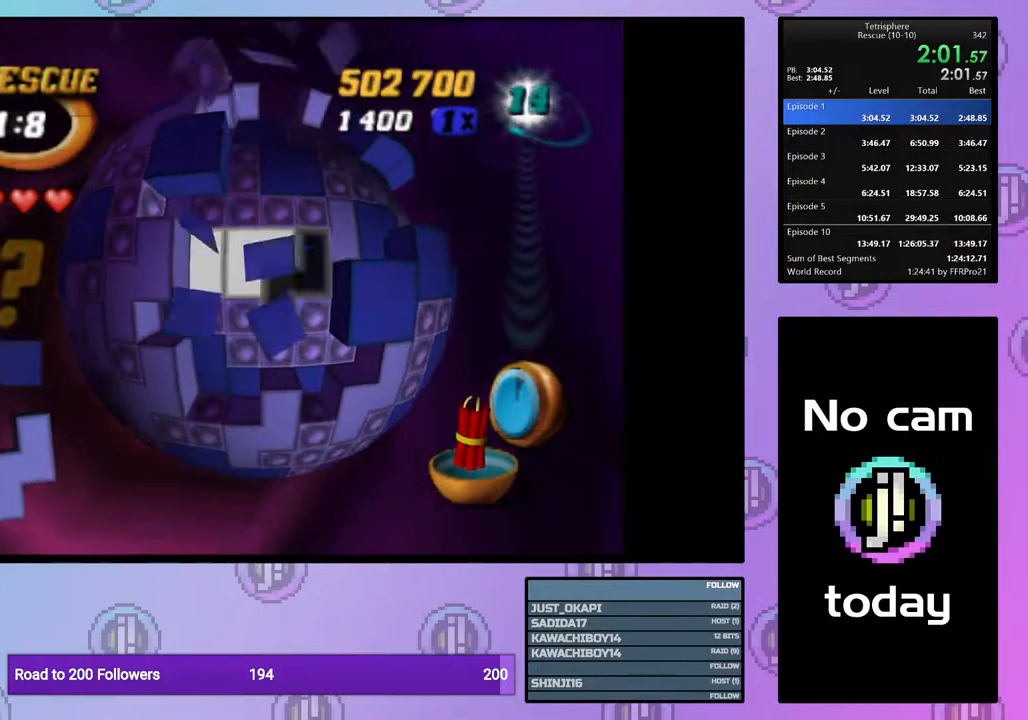
{"buttons": ["SQUARE"], "right_stick": "center", "events": [[83, "DPAD_UP", "down"], [150, "DPAD_UP", "up"], [367, "DPAD_RIGHT", "down"], [450, "DPAD_RIGHT", "up"], [483, "SQUARE", "down"]]}
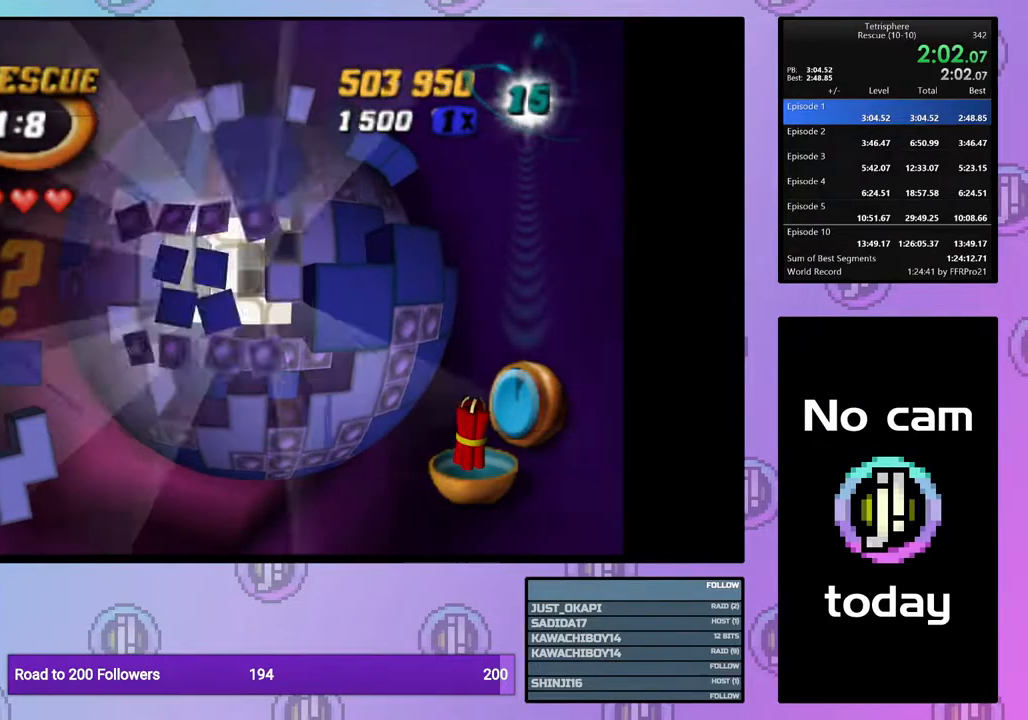
{"buttons": ["SQUARE"], "right_stick": "center", "events": [[233, "DPAD_LEFT", "down"], [300, "DPAD_LEFT", "up"], [383, "DPAD_LEFT", "down"], [467, "DPAD_LEFT", "up"]]}
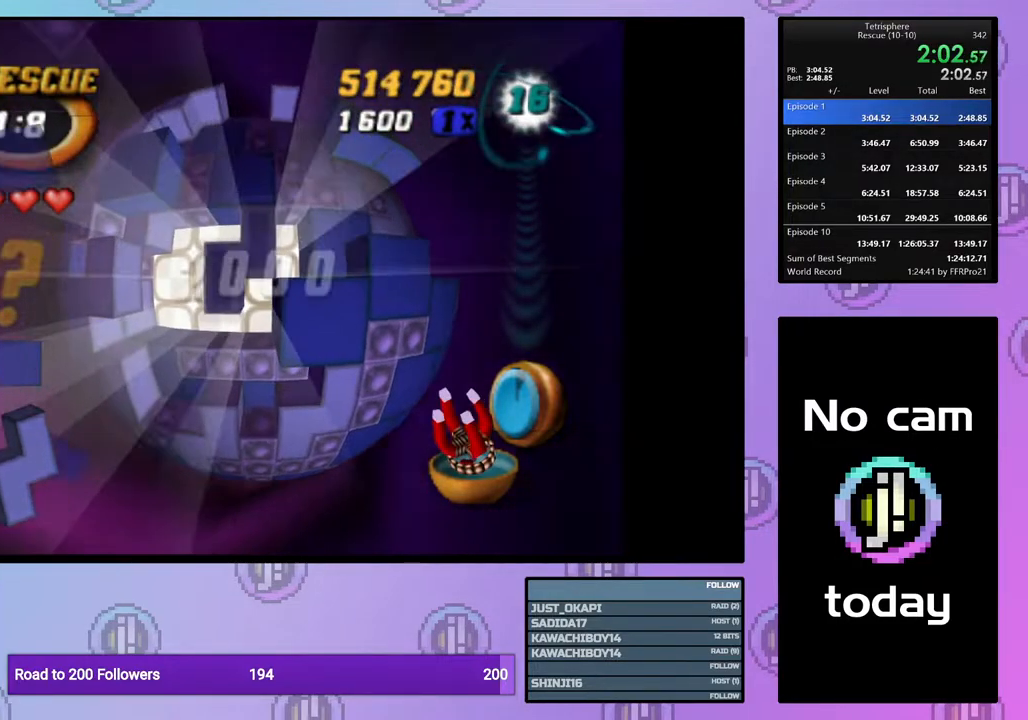
{"buttons": ["SQUARE"], "right_stick": "center", "events": [[33, "DPAD_LEFT", "down"], [133, "DPAD_LEFT", "up"], [333, "DPAD_DOWN", "down"], [417, "DPAD_DOWN", "up"]]}
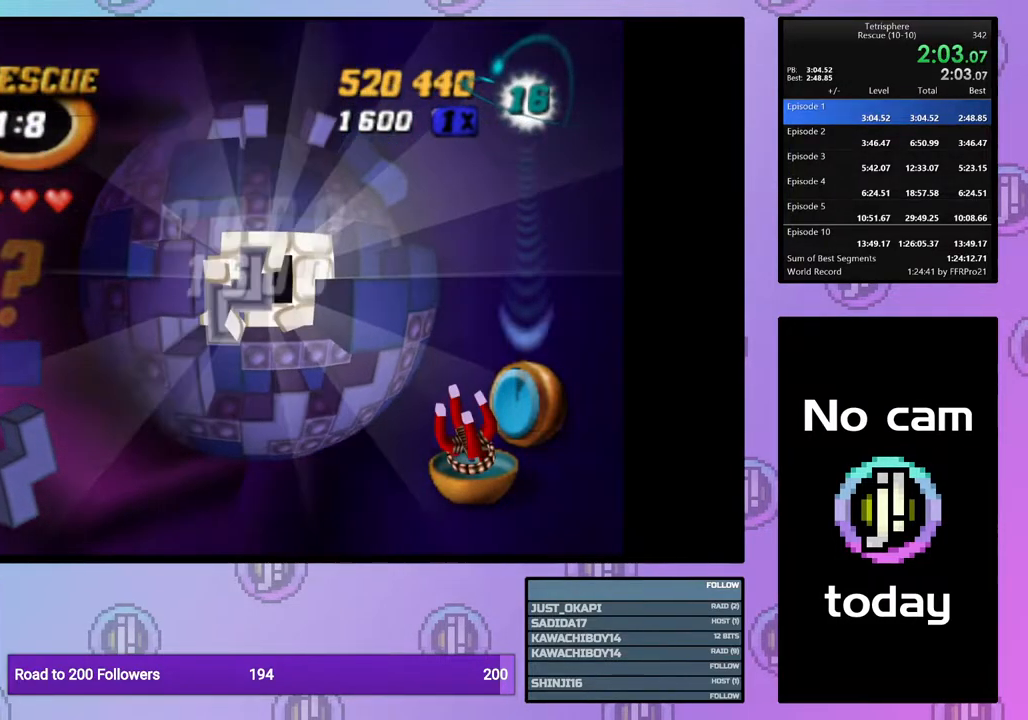
{"buttons": [], "right_stick": "center", "events": [[267, "SQUARE", "up"], [350, "CROSS", "down"], [467, "CROSS", "up"]]}
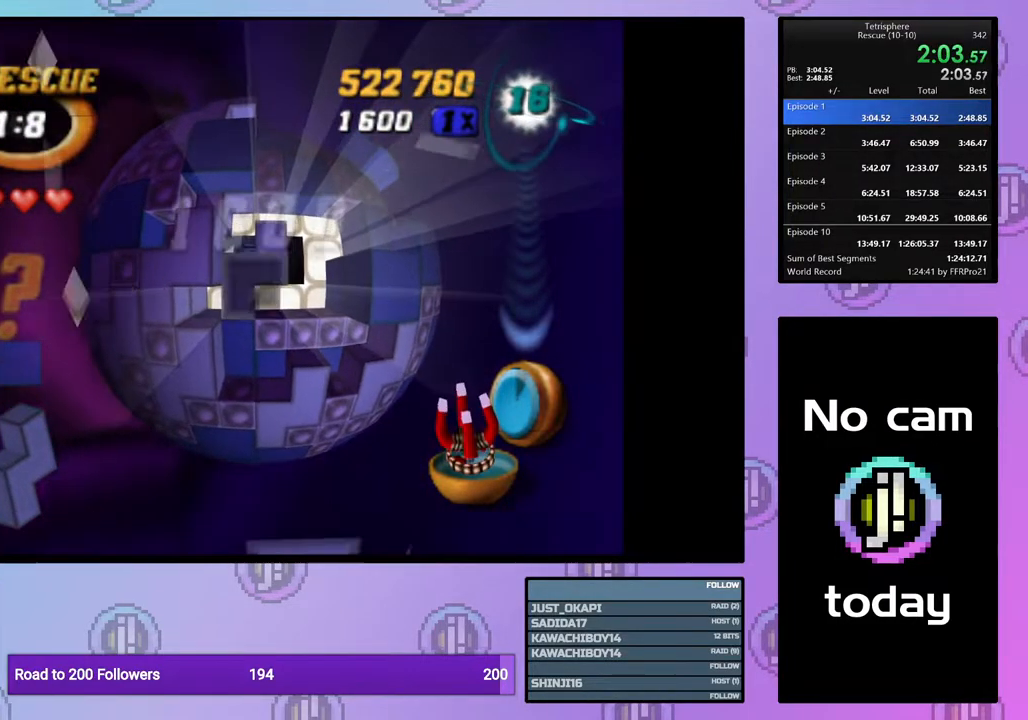
{"buttons": ["DPAD_UP"], "right_stick": "center", "events": [[17, "DPAD_RIGHT", "down"], [50, "DPAD_RIGHT", "up"], [150, "DPAD_RIGHT", "down"], [217, "DPAD_RIGHT", "up"], [300, "DPAD_RIGHT", "down"], [383, "DPAD_RIGHT", "up"], [467, "DPAD_UP", "down"]]}
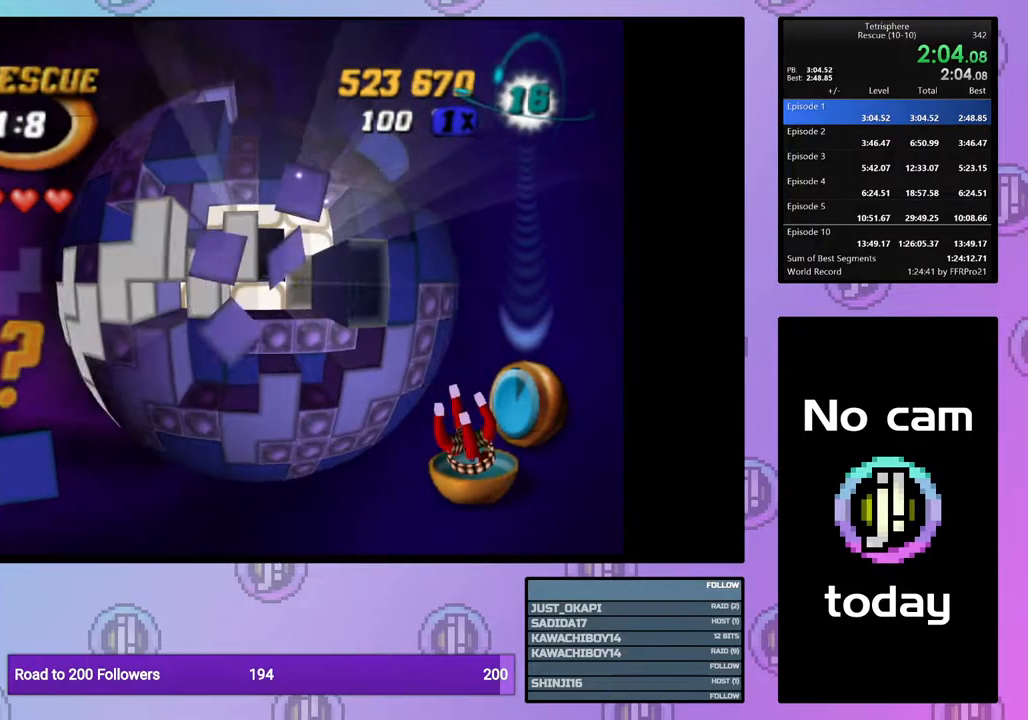
{"buttons": ["DPAD_UP"], "right_stick": "center", "events": [[67, "DPAD_UP", "up"], [150, "DPAD_UP", "down"], [217, "DPAD_UP", "up"], [283, "DPAD_UP", "down"], [367, "DPAD_UP", "up"], [433, "DPAD_UP", "down"]]}
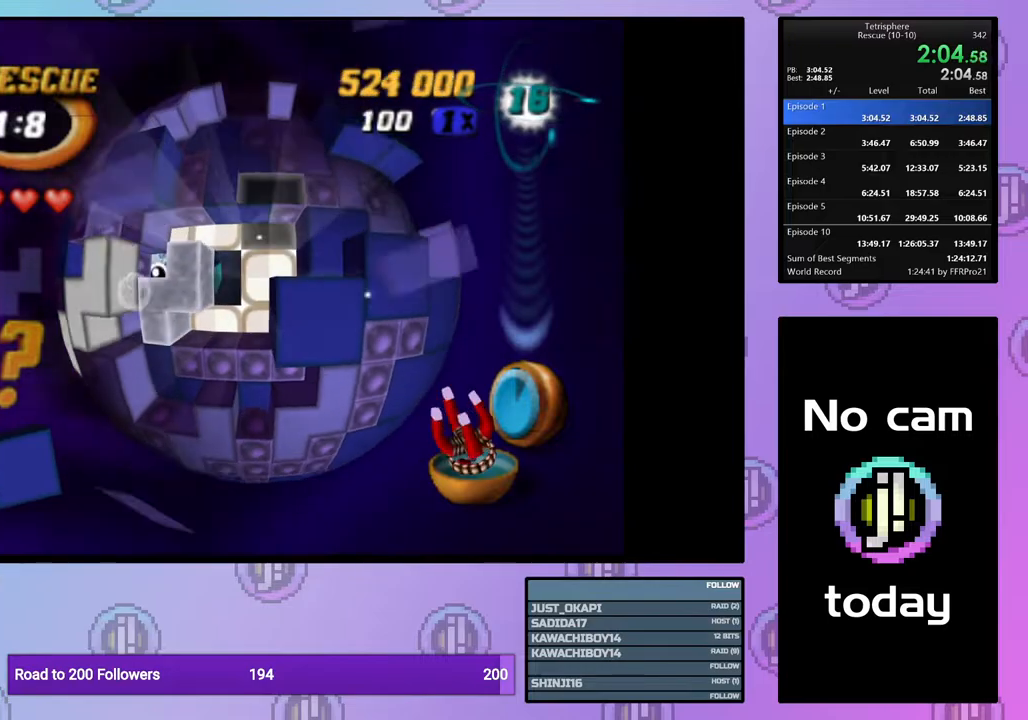
{"buttons": ["SQUARE", "DPAD_RIGHT"], "right_stick": "center", "events": [[17, "DPAD_UP", "up"], [100, "DPAD_LEFT", "down"], [100, "SQUARE", "down"], [183, "DPAD_LEFT", "up"], [267, "DPAD_LEFT", "down"], [350, "DPAD_LEFT", "up"], [467, "DPAD_RIGHT", "down"]]}
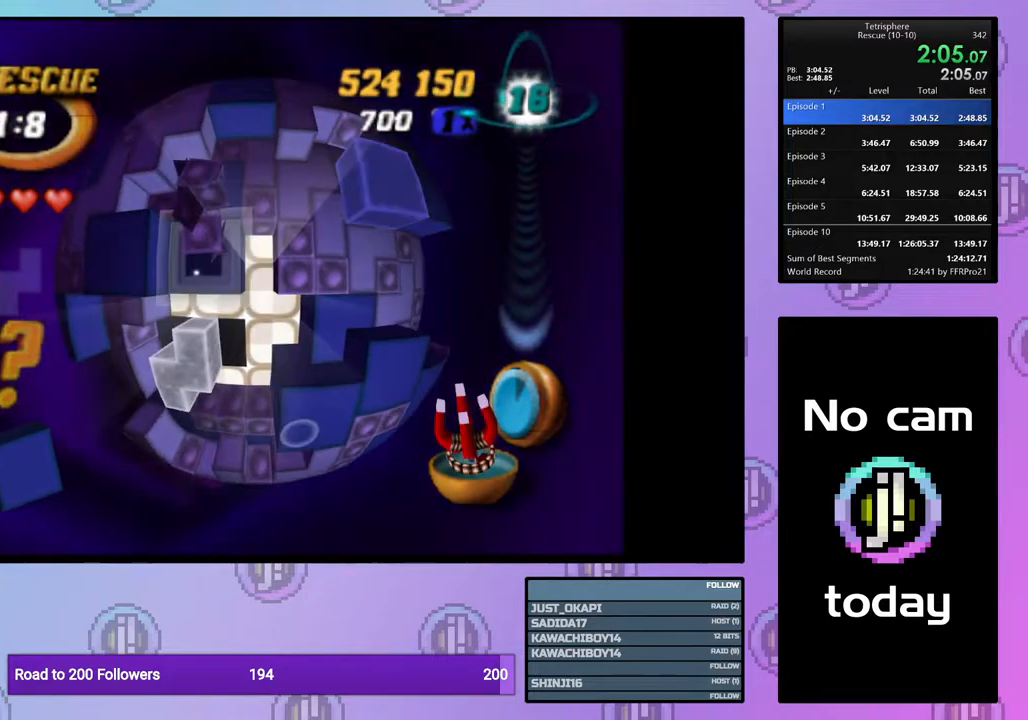
{"buttons": ["SQUARE", "DPAD_RIGHT"], "right_stick": "center", "events": [[50, "DPAD_RIGHT", "up"], [117, "DPAD_RIGHT", "down"], [217, "DPAD_RIGHT", "up"], [450, "DPAD_RIGHT", "down"]]}
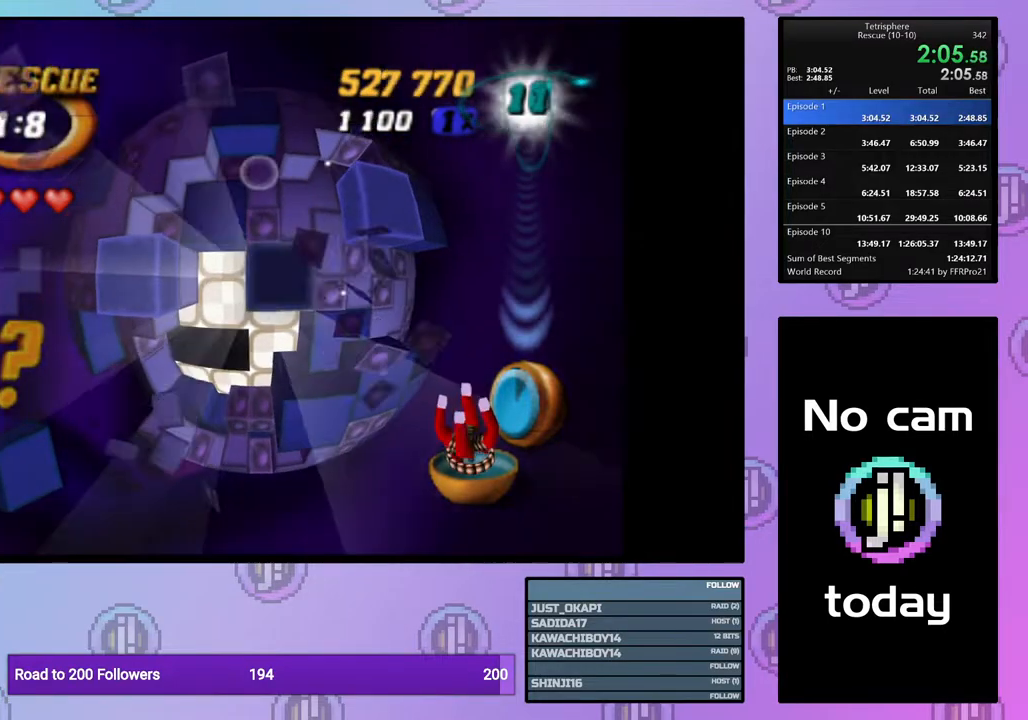
{"buttons": ["SQUARE", "DPAD_LEFT"], "right_stick": "center", "events": [[33, "DPAD_RIGHT", "up"], [133, "DPAD_DOWN", "down"], [183, "DPAD_DOWN", "up"], [300, "DPAD_DOWN", "down"], [350, "DPAD_DOWN", "up"], [450, "DPAD_LEFT", "down"]]}
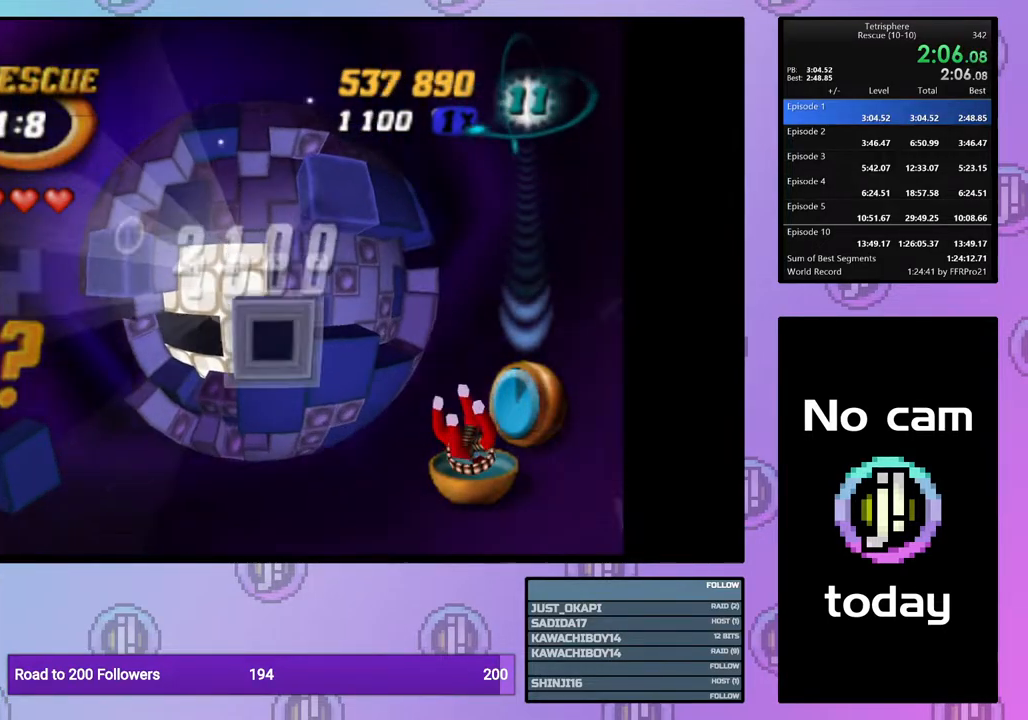
{"buttons": ["SQUARE", "DPAD_DOWN"], "right_stick": "center", "events": [[33, "DPAD_LEFT", "up"], [267, "DPAD_LEFT", "down"], [367, "DPAD_LEFT", "up"], [450, "DPAD_DOWN", "down"]]}
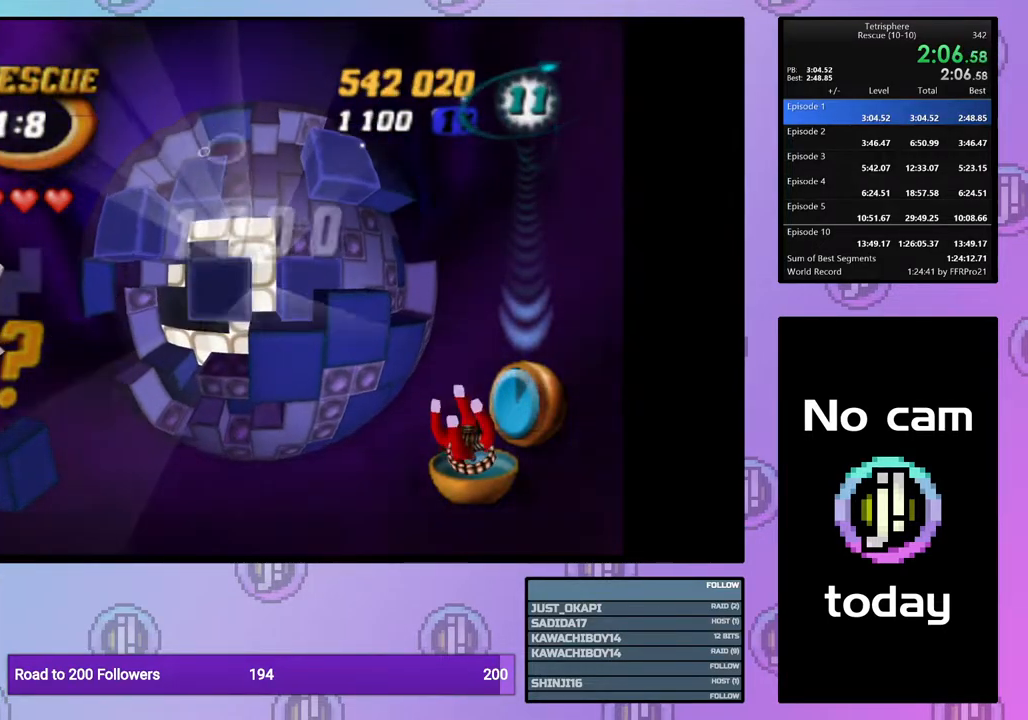
{"buttons": ["SQUARE"], "right_stick": "center", "events": [[33, "DPAD_DOWN", "up"], [100, "DPAD_DOWN", "down"], [167, "DPAD_DOWN", "up"], [233, "DPAD_DOWN", "down"], [333, "DPAD_DOWN", "up"], [383, "DPAD_DOWN", "down"], [483, "DPAD_DOWN", "up"]]}
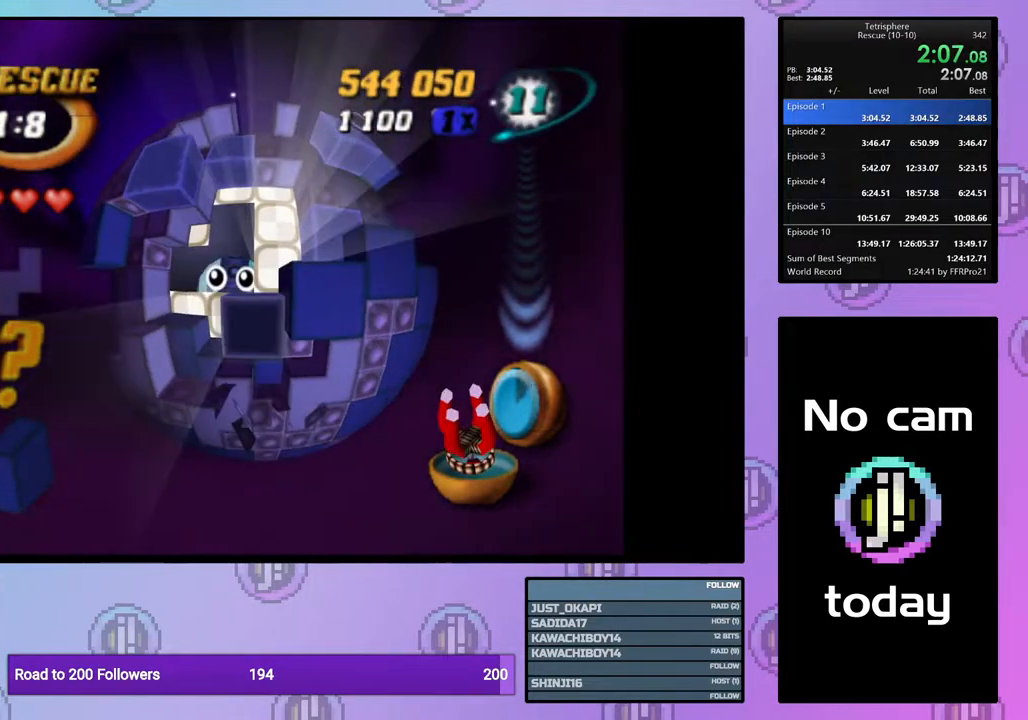
{"buttons": ["CROSS"], "right_stick": "center", "events": [[233, "DPAD_UP", "down"], [333, "DPAD_UP", "up"], [350, "SQUARE", "up"], [433, "CROSS", "down"]]}